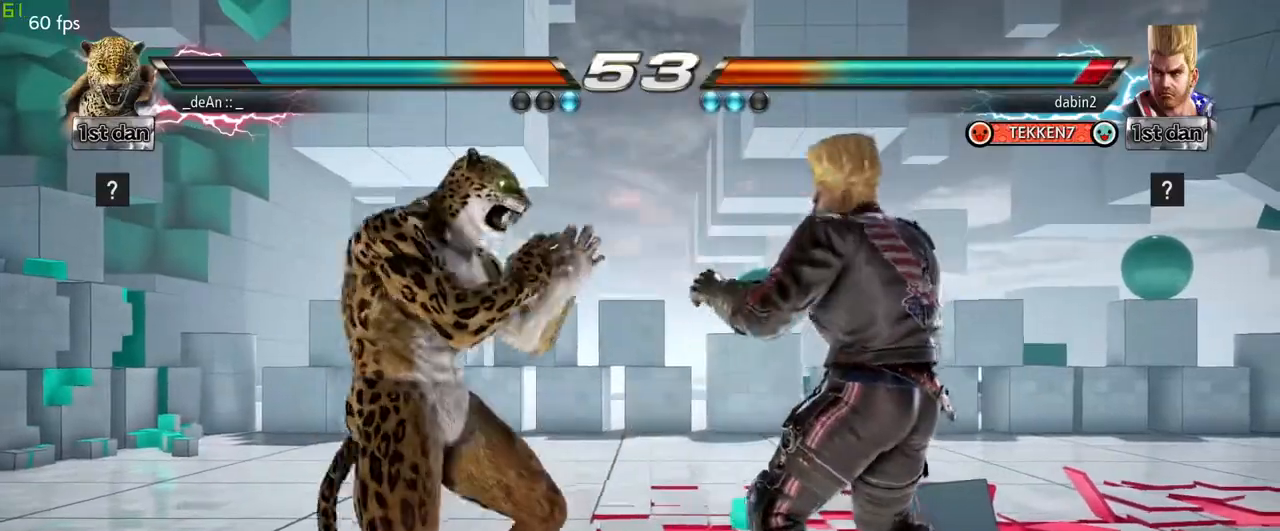
Gameplay with a controller (arcade stick); each line is a JSON object with the inputs held at the frame after it. "events" lists button and stick changes between this image and that frame as [ms after this image, input, new state], when the widget could be followed in between. Not read: L3 R3.
{"buttons": [], "left_stick": "left", "events": [[33, "TRIANGLE", "down"], [33, "left_stick", "center"], [167, "TRIANGLE", "up"], [483, "left_stick", "left"]]}
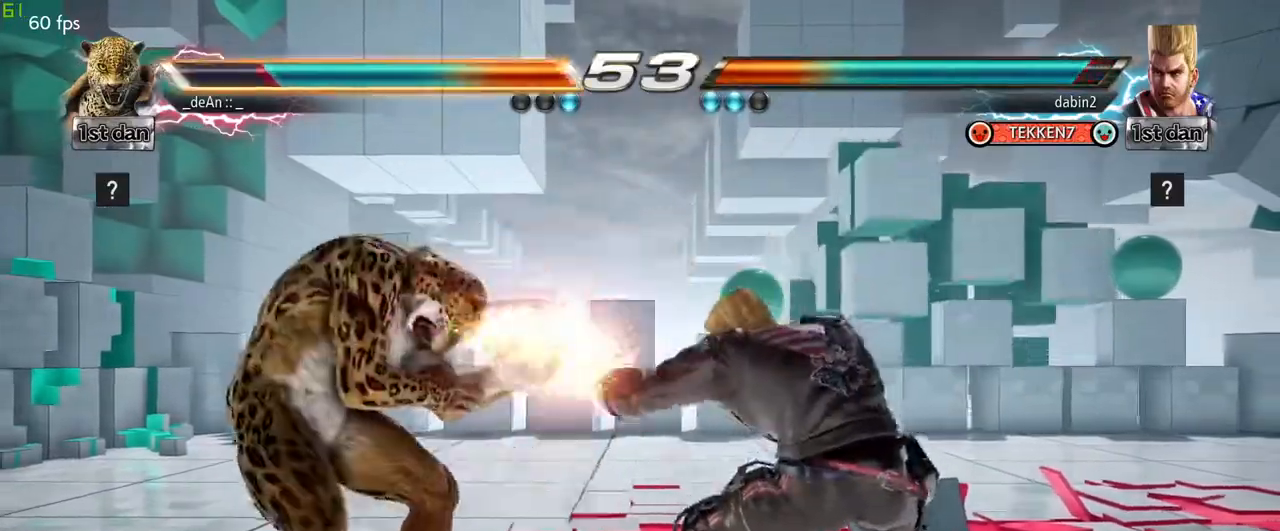
{"buttons": [], "left_stick": "left", "events": []}
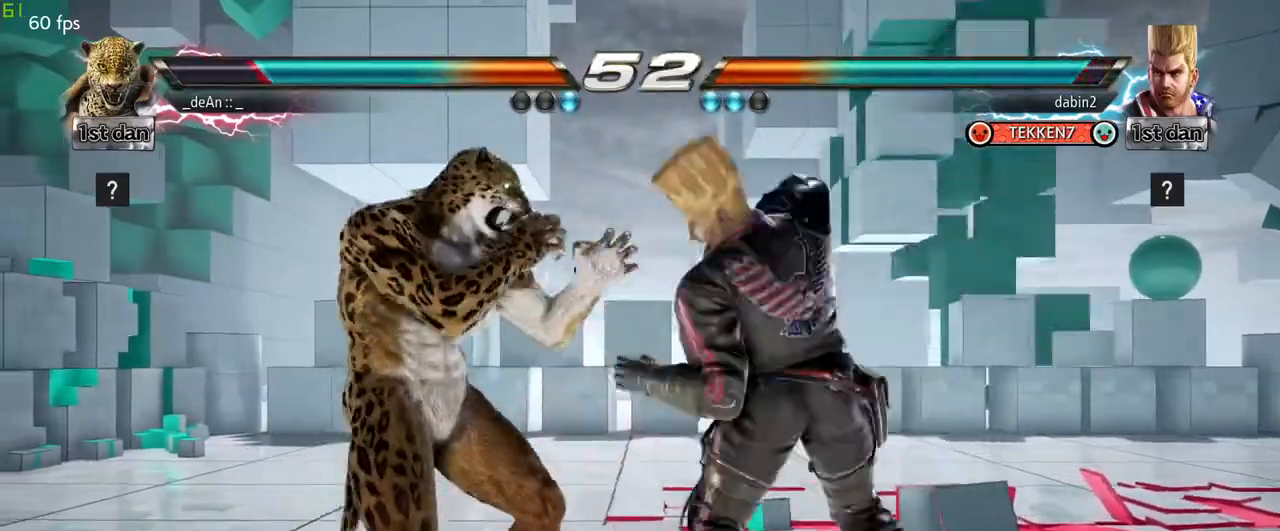
{"buttons": ["TRIANGLE"], "left_stick": "left", "events": [[300, "TRIANGLE", "down"]]}
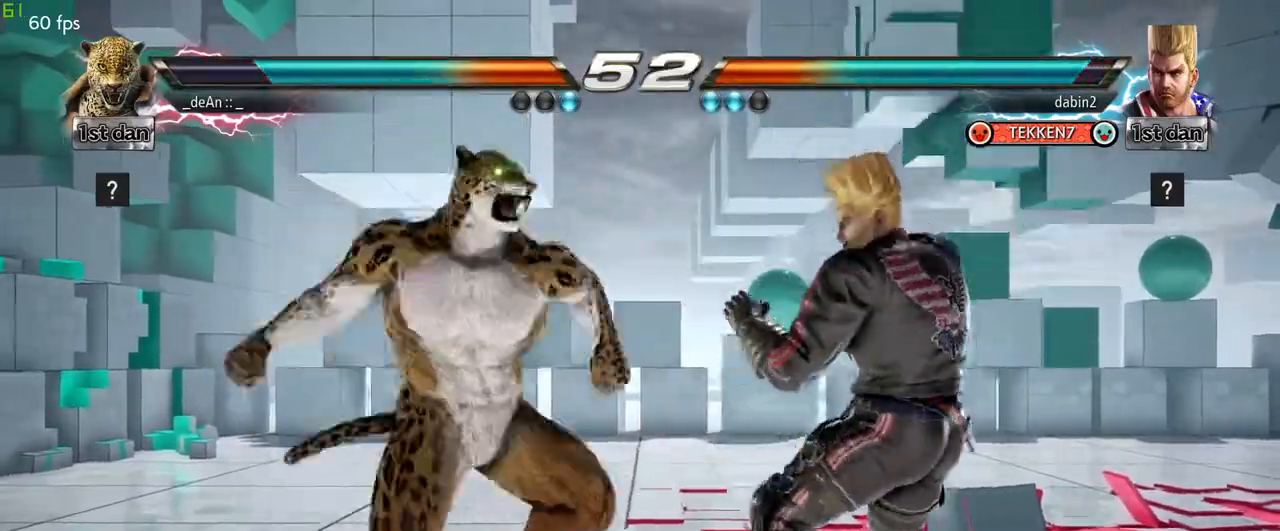
{"buttons": ["TRIANGLE"], "left_stick": "left", "events": [[50, "TRIANGLE", "up"], [133, "TRIANGLE", "down"], [267, "TRIANGLE", "up"], [283, "TRIANGLE", "down"], [367, "TRIANGLE", "up"], [433, "TRIANGLE", "down"]]}
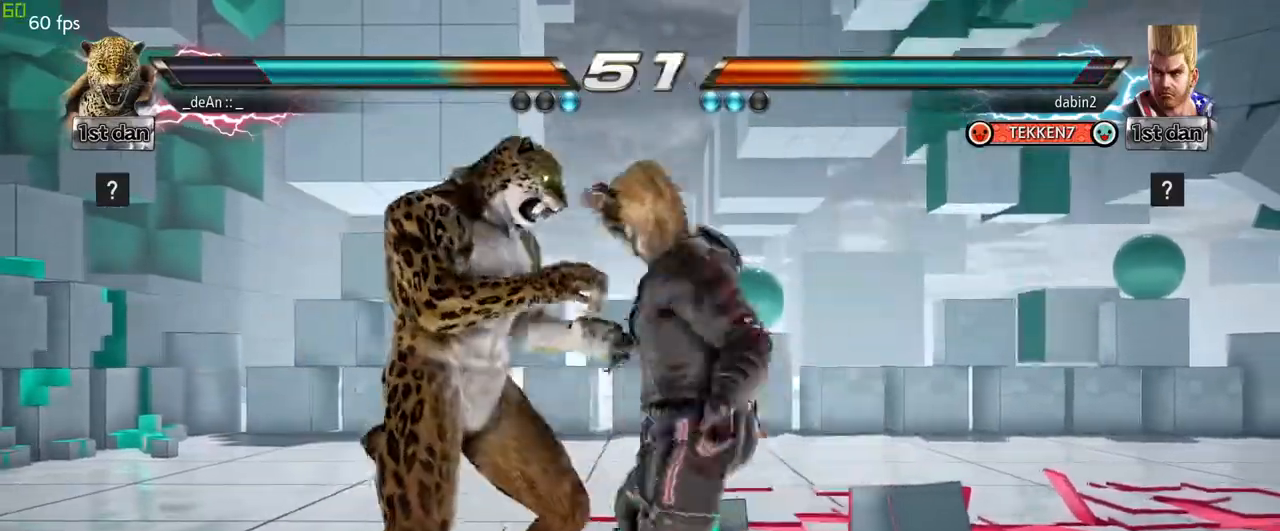
{"buttons": [], "left_stick": "left", "events": [[67, "TRIANGLE", "up"]]}
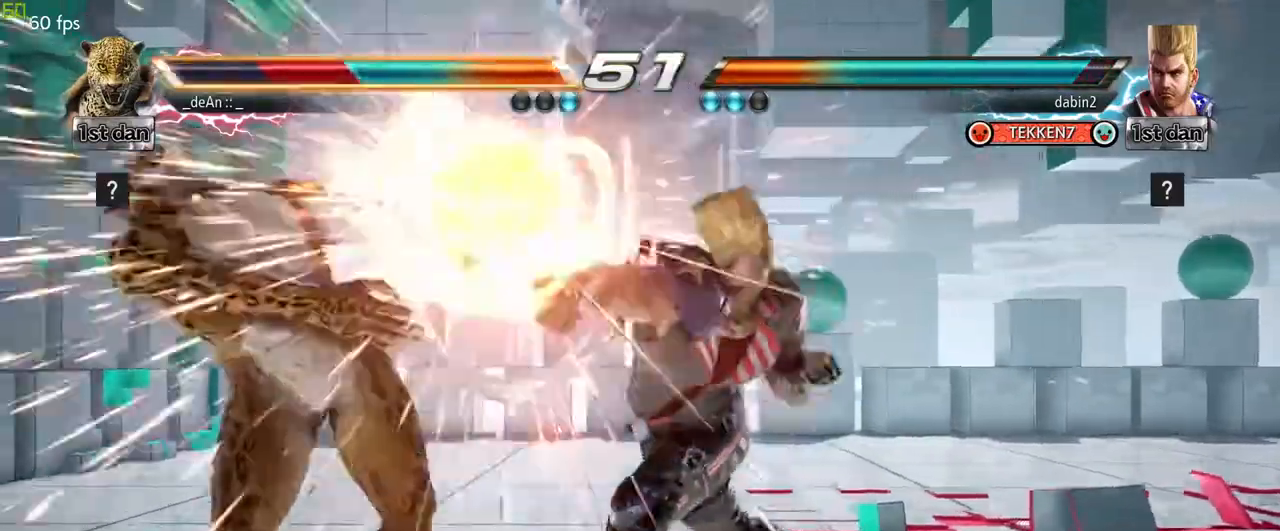
{"buttons": [], "left_stick": "center", "events": [[333, "left_stick", "center"]]}
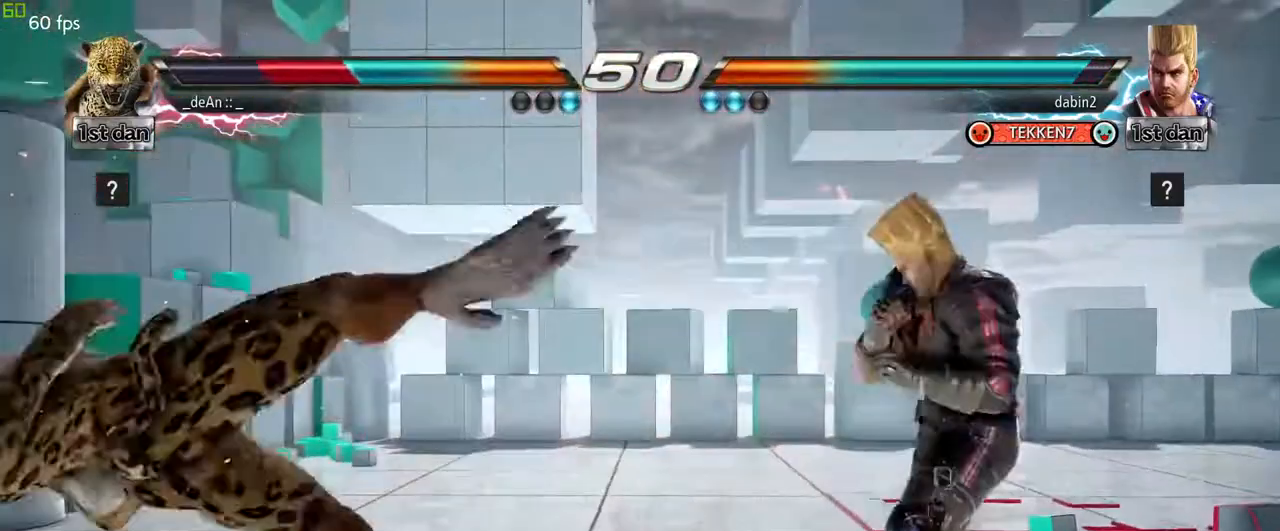
{"buttons": [], "left_stick": "center", "events": [[267, "left_stick", "down"], [283, "CIRCLE", "down"], [283, "CROSS", "down"], [350, "CIRCLE", "up"], [350, "CROSS", "up"], [500, "left_stick", "center"]]}
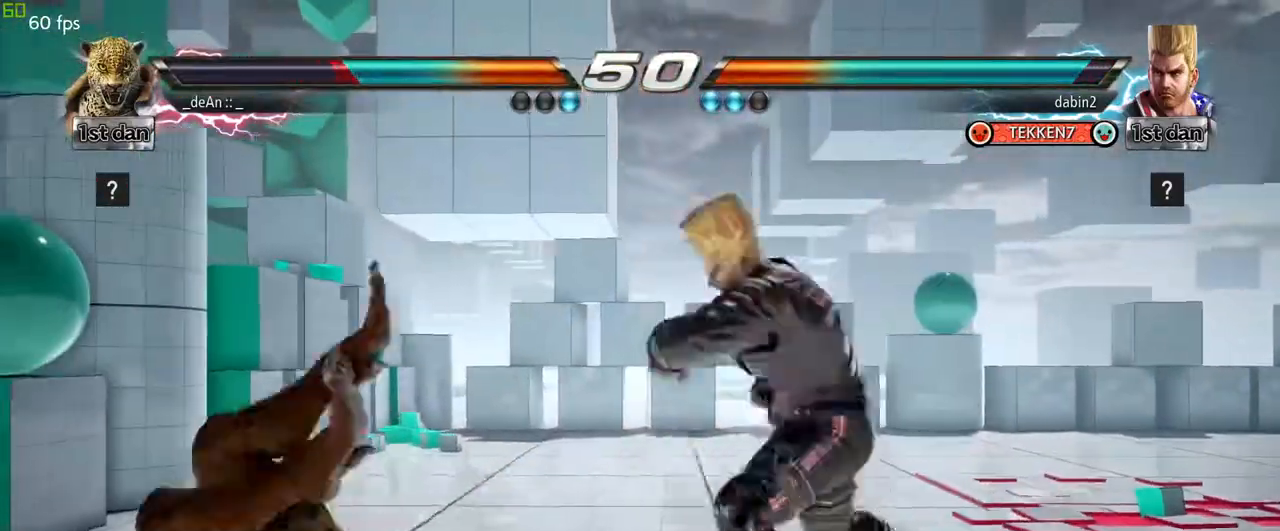
{"buttons": [], "left_stick": "left", "events": [[383, "left_stick", "left"]]}
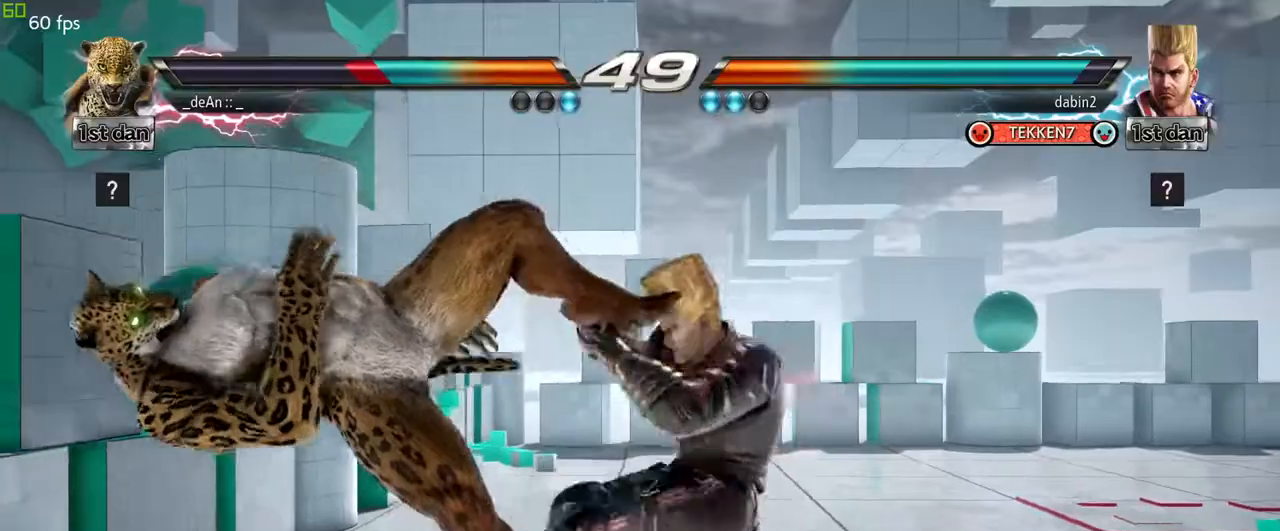
{"buttons": [], "left_stick": "left", "events": [[350, "SQUARE", "down"], [467, "SQUARE", "up"]]}
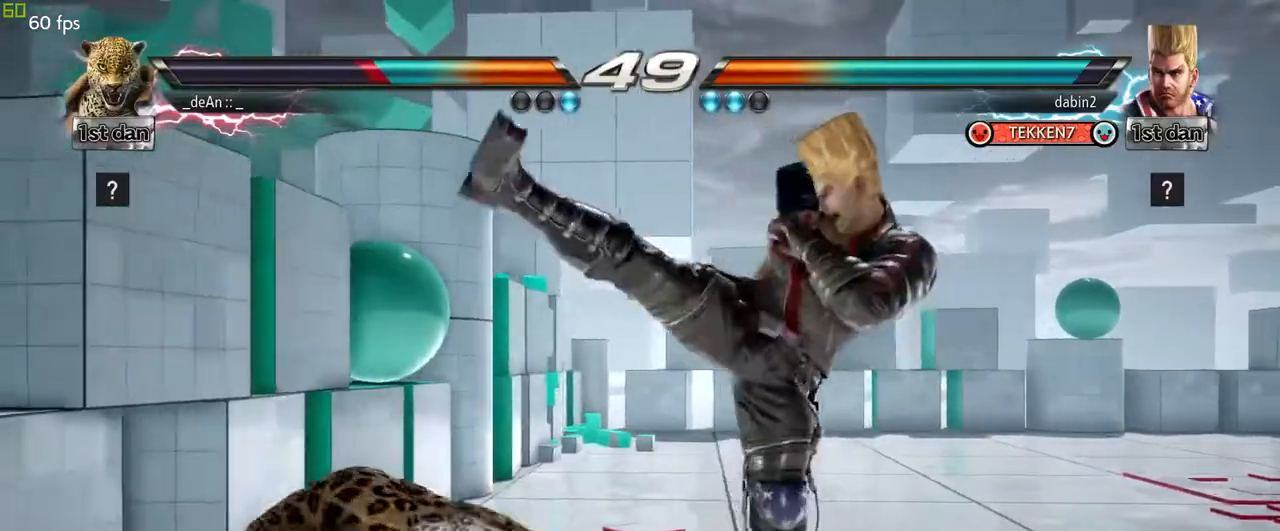
{"buttons": ["TRIANGLE"], "left_stick": "center", "events": [[183, "left_stick", "center"], [300, "SQUARE", "down"], [383, "TRIANGLE", "down"], [483, "SQUARE", "up"]]}
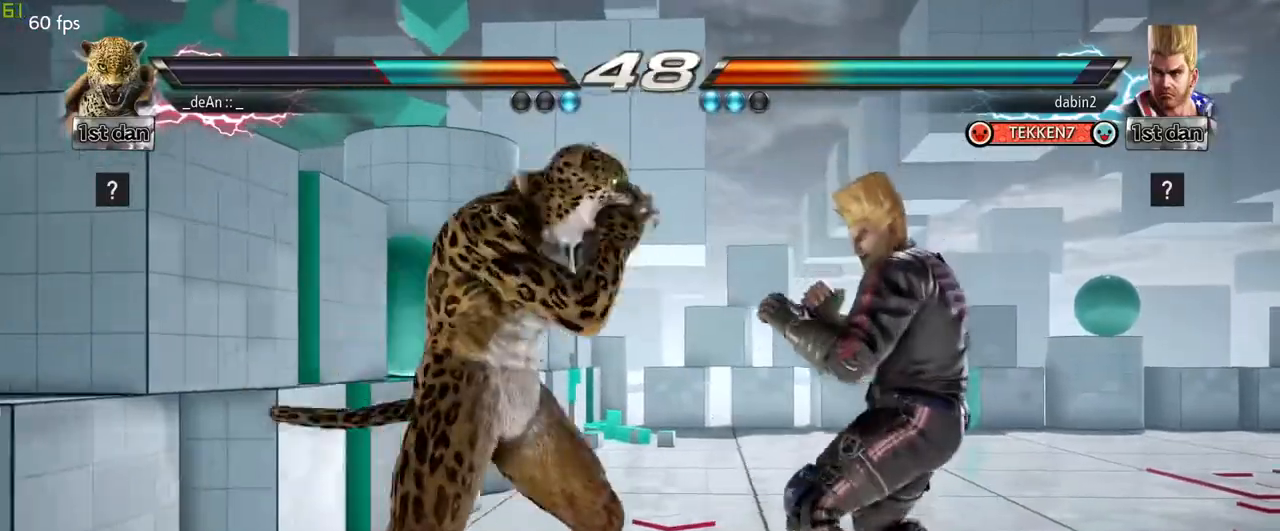
{"buttons": ["TRIANGLE"], "left_stick": "left", "events": [[17, "TRIANGLE", "up"], [367, "left_stick", "left"], [433, "TRIANGLE", "down"]]}
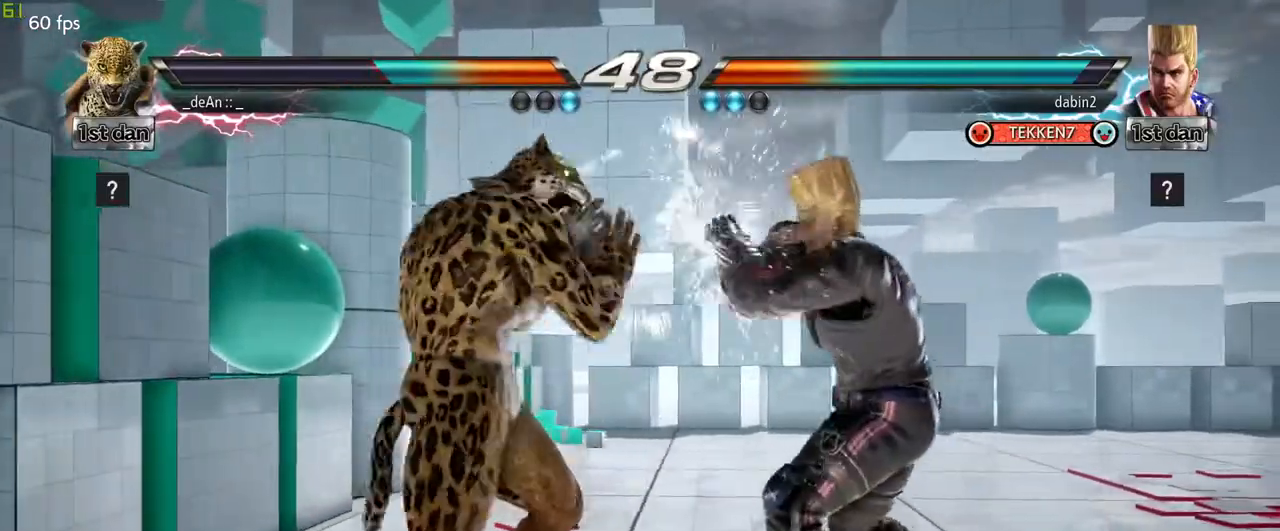
{"buttons": ["SQUARE"], "left_stick": "left", "events": [[50, "TRIANGLE", "up"], [67, "SQUARE", "down"], [200, "SQUARE", "up"], [283, "SQUARE", "down"], [400, "SQUARE", "up"], [500, "SQUARE", "down"]]}
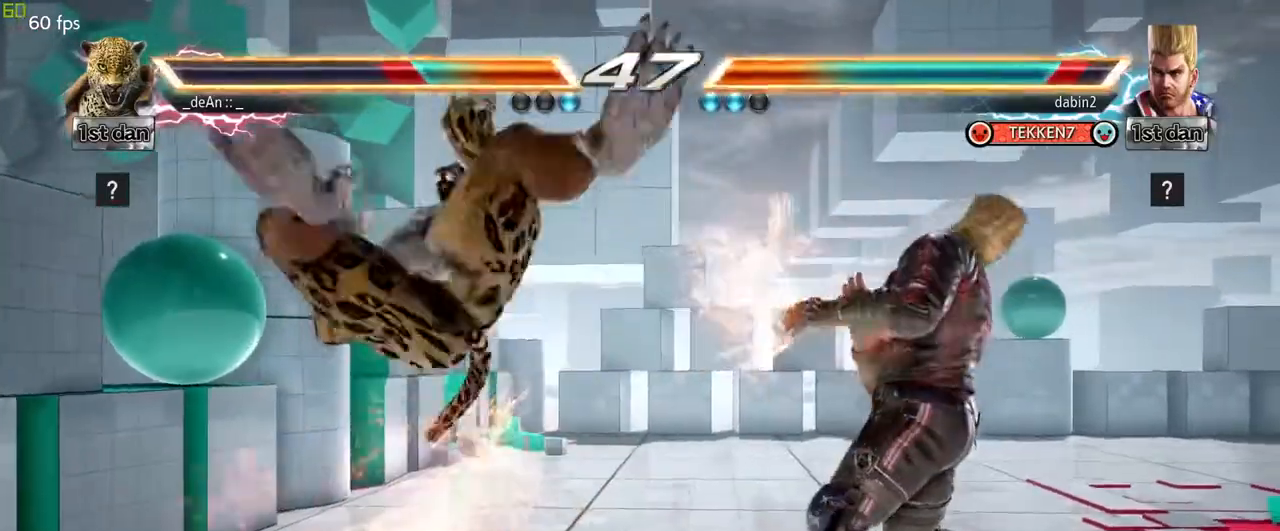
{"buttons": [], "left_stick": "center"}
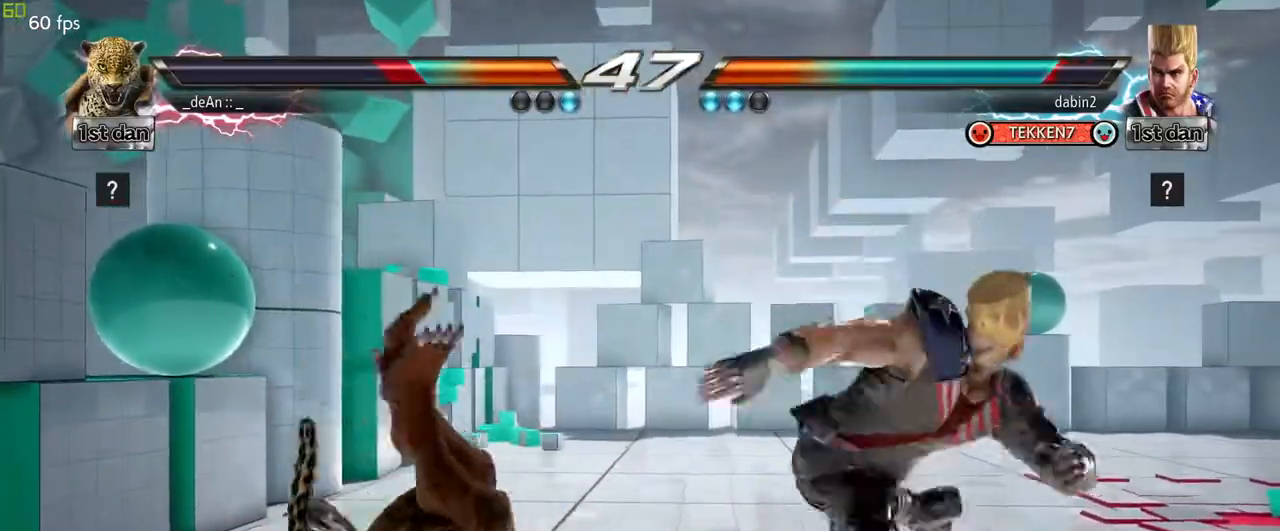
{"buttons": [], "left_stick": "center", "events": [[250, "CROSS", "down"], [333, "CROSS", "up"], [400, "CROSS", "down"], [483, "CROSS", "up"]]}
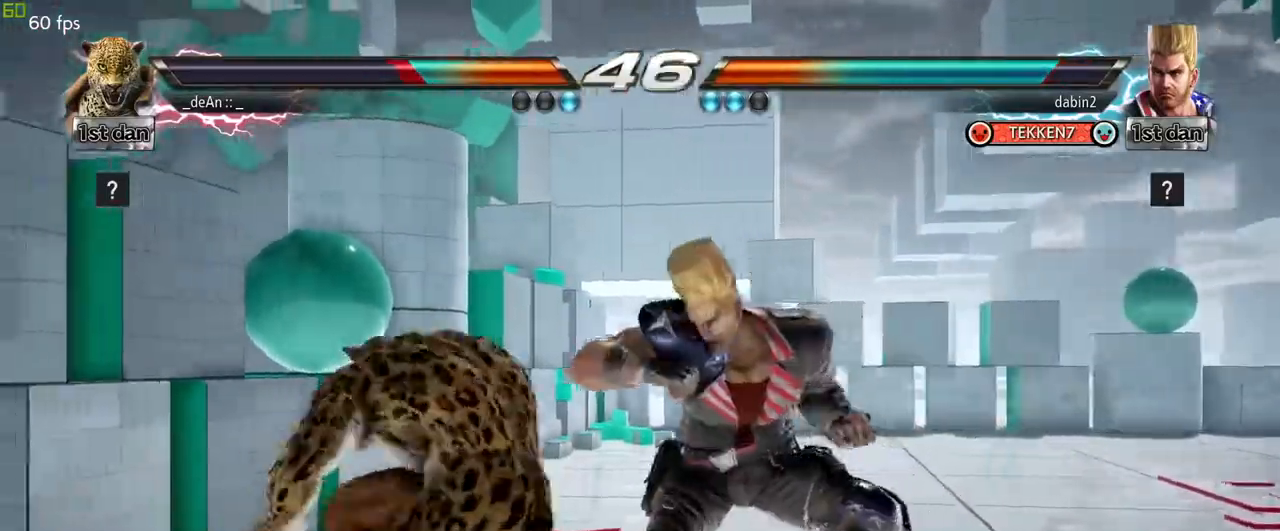
{"buttons": [], "left_stick": "center", "events": [[50, "CROSS", "down"], [350, "CROSS", "up"]]}
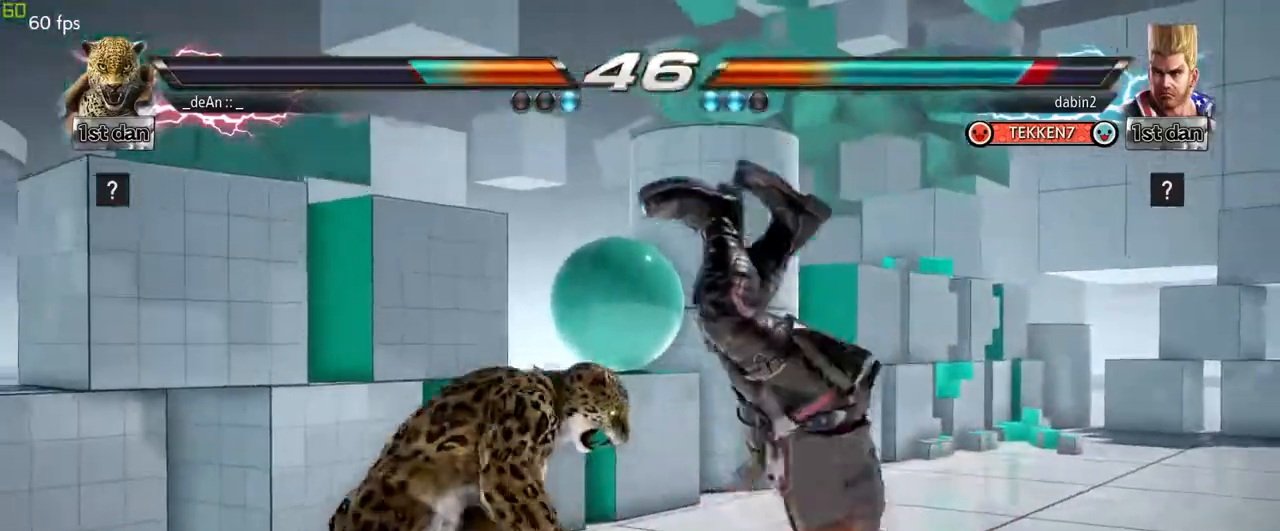
{"buttons": [], "left_stick": "left"}
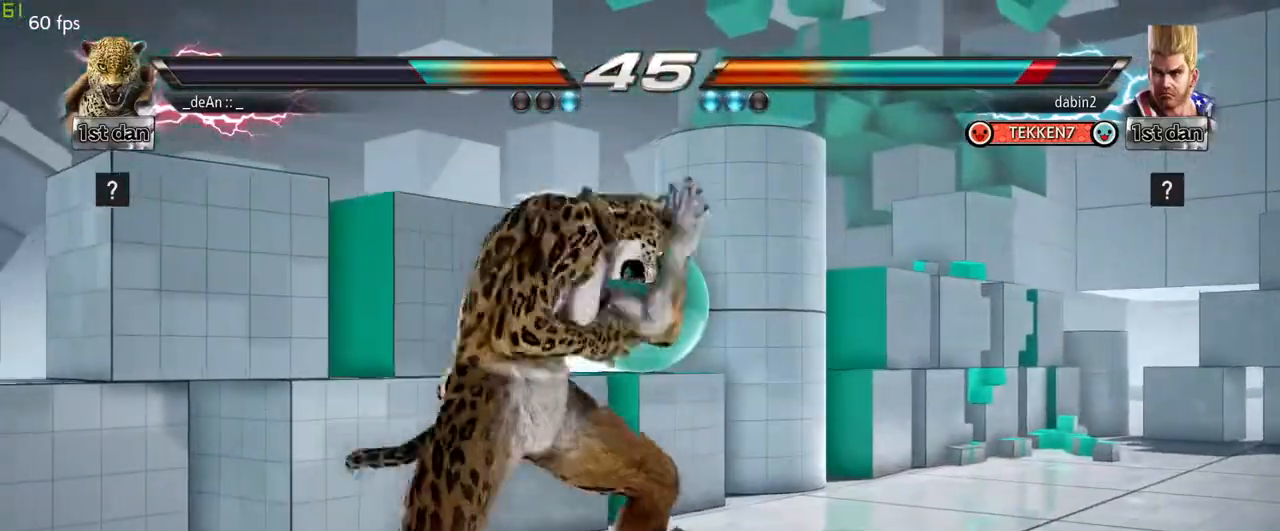
{"buttons": [], "left_stick": "left", "events": [[217, "CROSS", "down"], [233, "TRIANGLE", "down"], [333, "CROSS", "up"], [333, "TRIANGLE", "up"]]}
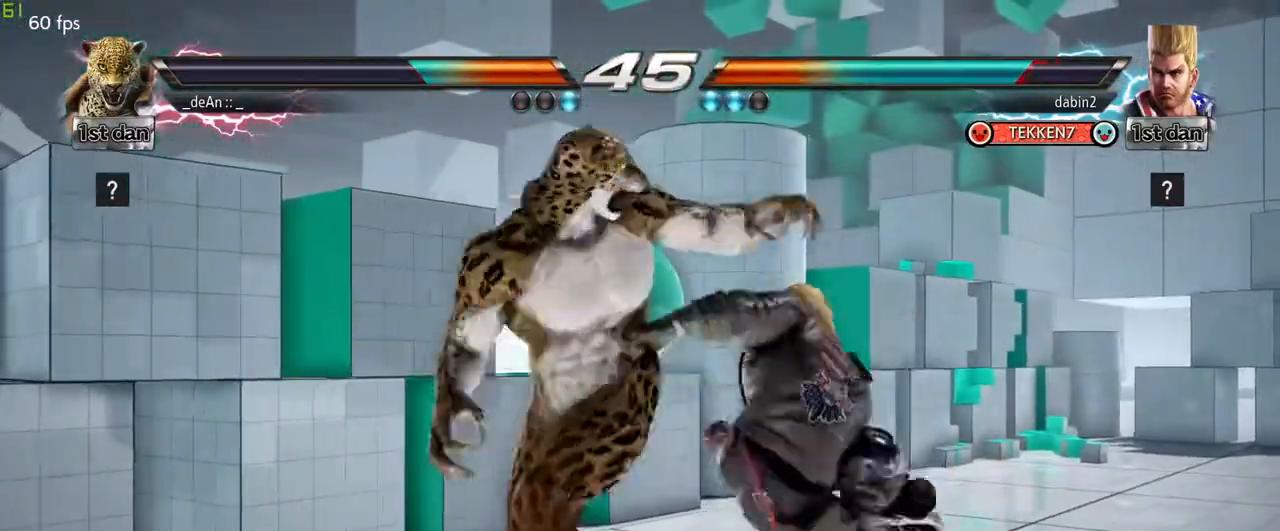
{"buttons": [], "left_stick": "left", "events": [[67, "left_stick", "center"], [500, "left_stick", "left"]]}
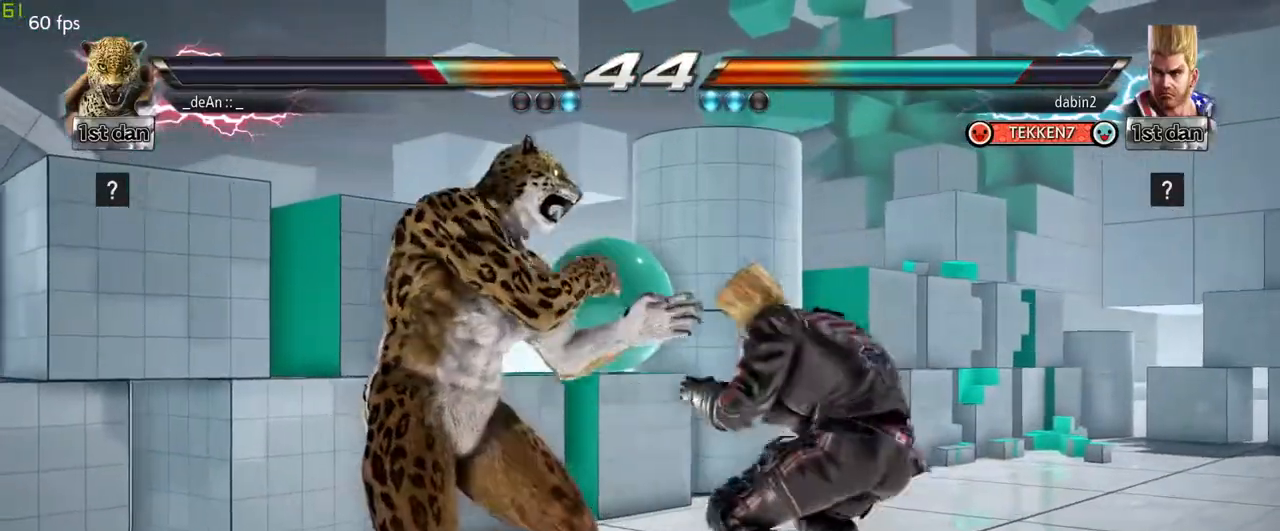
{"buttons": [], "left_stick": "center", "events": [[433, "left_stick", "center"]]}
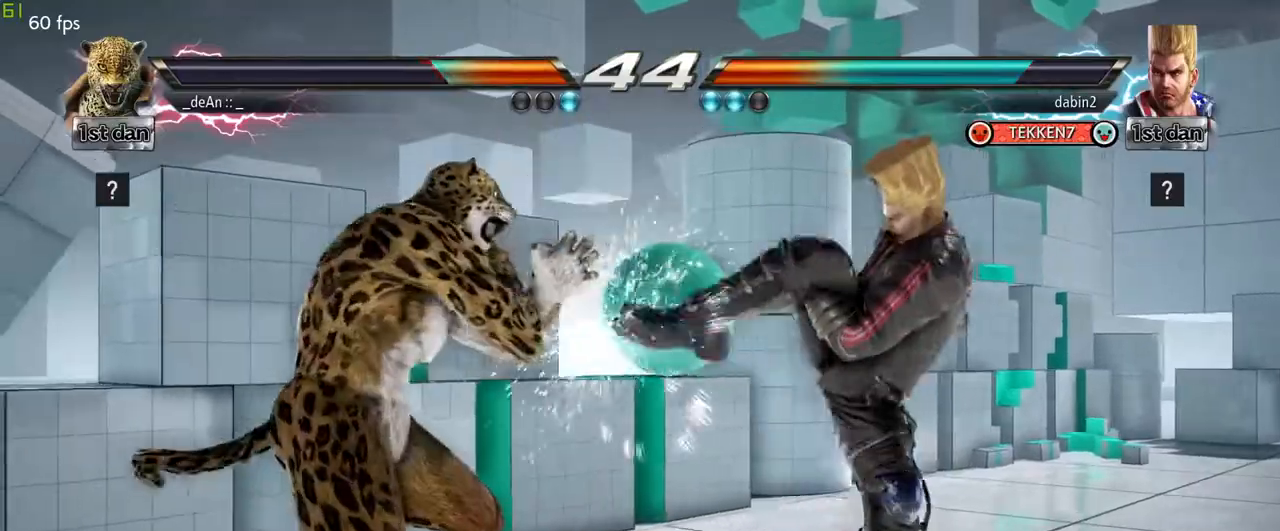
{"buttons": [], "left_stick": "center", "events": [[33, "SQUARE", "down"], [100, "TRIANGLE", "down"], [250, "SQUARE", "up"], [267, "TRIANGLE", "up"]]}
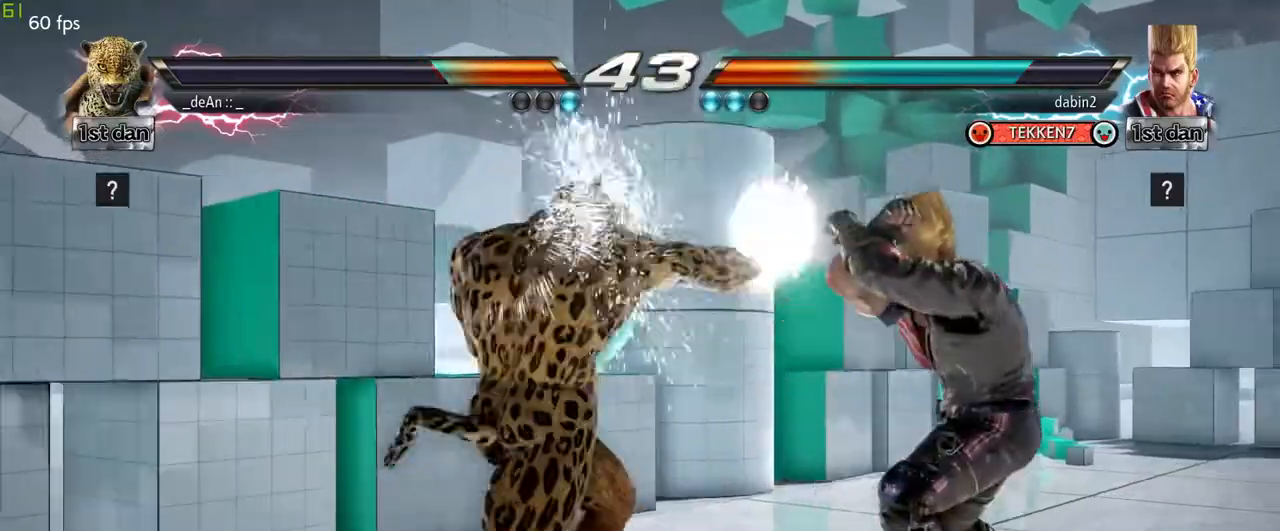
{"buttons": ["CIRCLE"], "left_stick": "down", "events": [[100, "left_stick", "down"], [133, "CIRCLE", "down"], [133, "CROSS", "down"], [200, "CROSS", "up"], [217, "CIRCLE", "up"], [333, "CIRCLE", "down"], [433, "CIRCLE", "up"], [483, "CIRCLE", "down"]]}
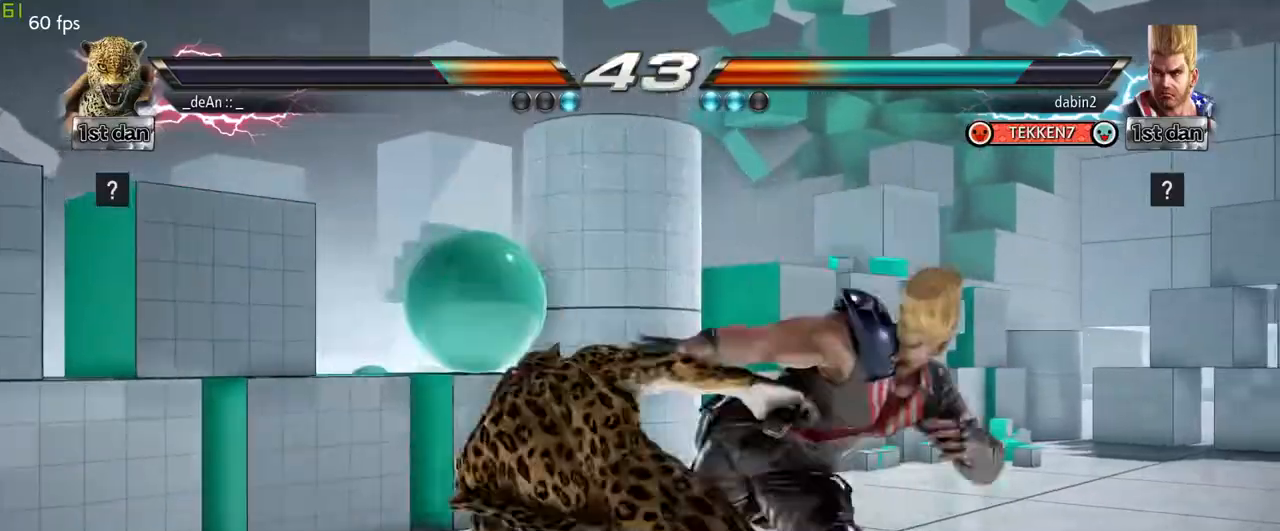
{"buttons": [], "left_stick": "center", "events": [[83, "CIRCLE", "up"], [117, "CIRCLE", "down"], [233, "CIRCLE", "up"], [250, "CIRCLE", "down"], [383, "CIRCLE", "up"], [500, "left_stick", "center"]]}
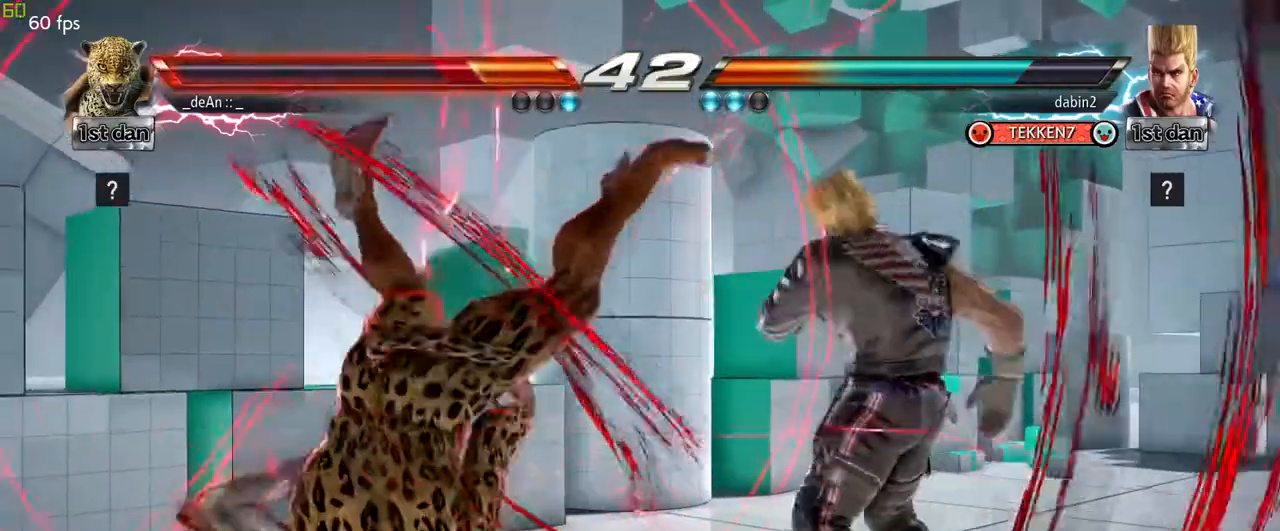
{"buttons": [], "left_stick": "center", "events": [[383, "CROSS", "down"], [483, "CROSS", "up"]]}
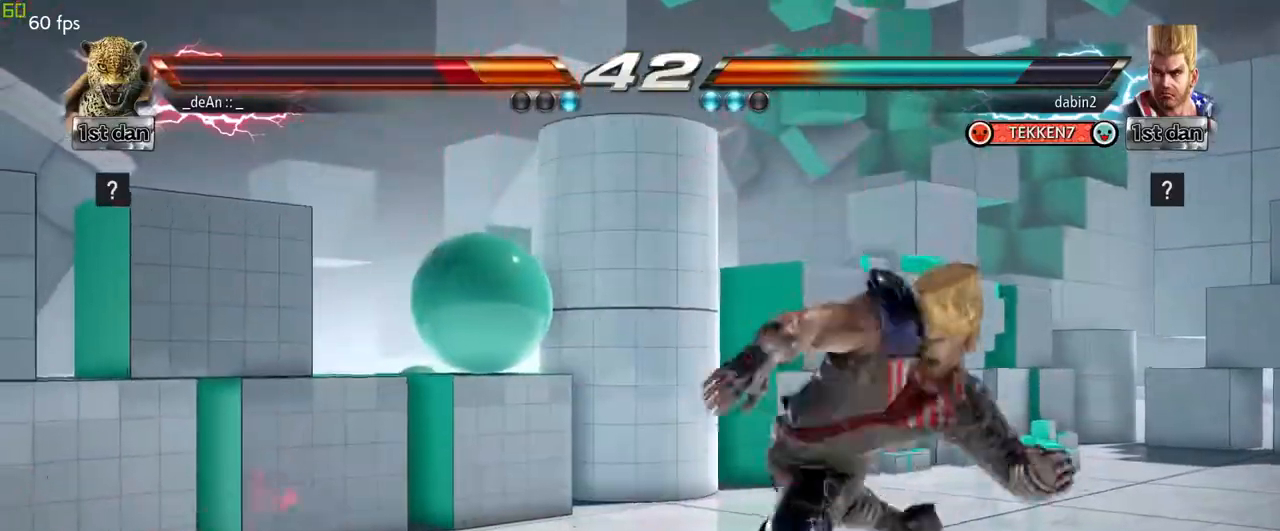
{"buttons": ["CROSS"], "left_stick": "center", "events": [[33, "CROSS", "down"], [150, "CROSS", "up"], [200, "CROSS", "down"], [300, "CROSS", "up"], [333, "CROSS", "down"], [467, "CROSS", "up"], [483, "CROSS", "down"]]}
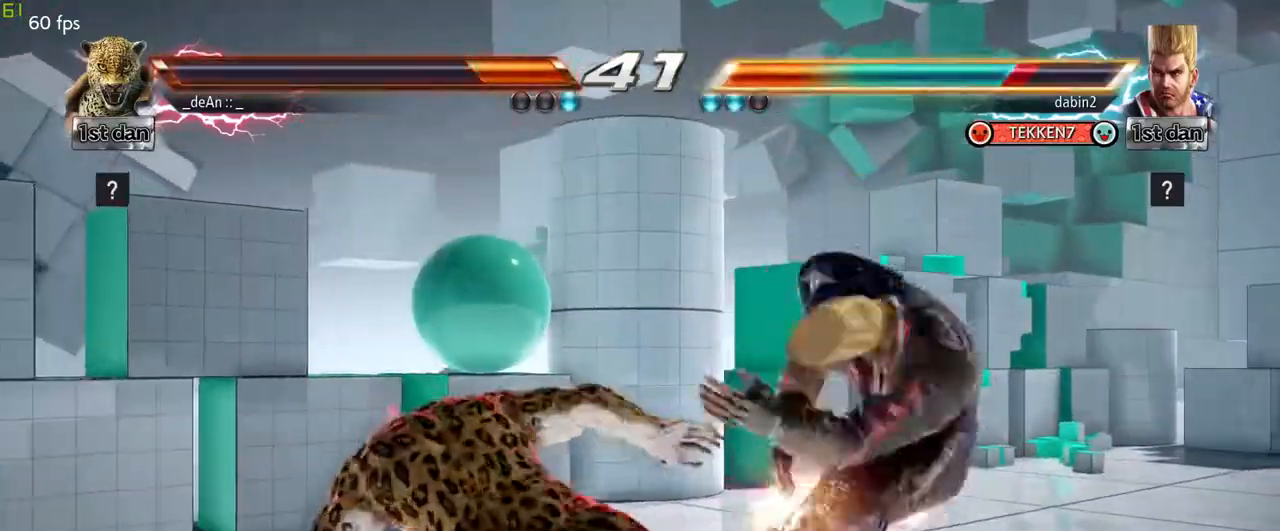
{"buttons": [], "left_stick": "left", "events": [[183, "CROSS", "up"], [350, "left_stick", "left"]]}
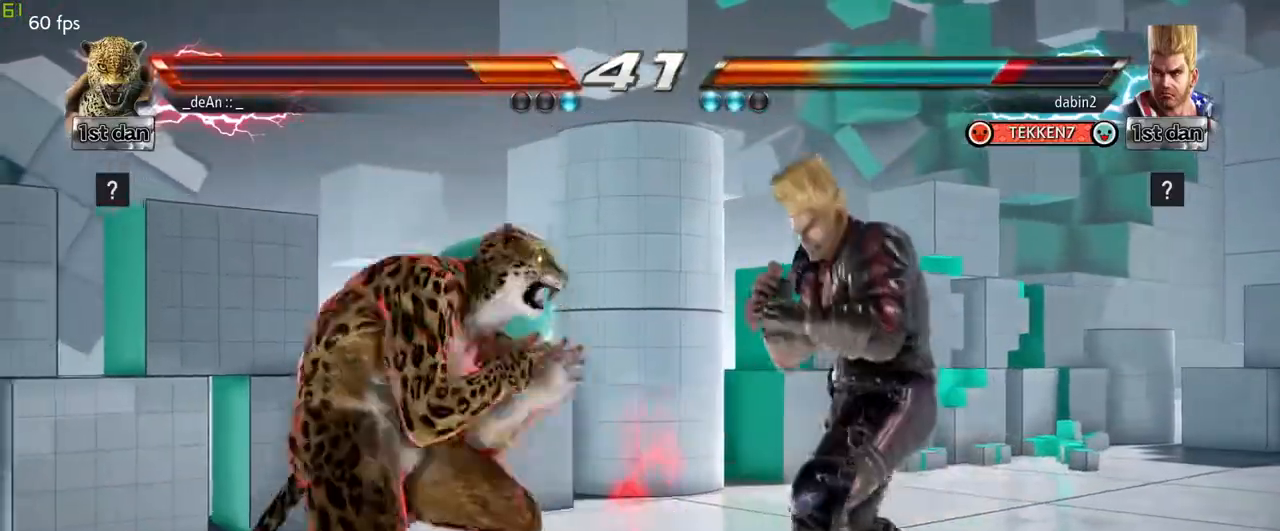
{"buttons": ["SQUARE"], "left_stick": "right", "events": [[317, "TRIANGLE", "down"], [317, "left_stick", "right"], [450, "SQUARE", "down"], [467, "TRIANGLE", "up"]]}
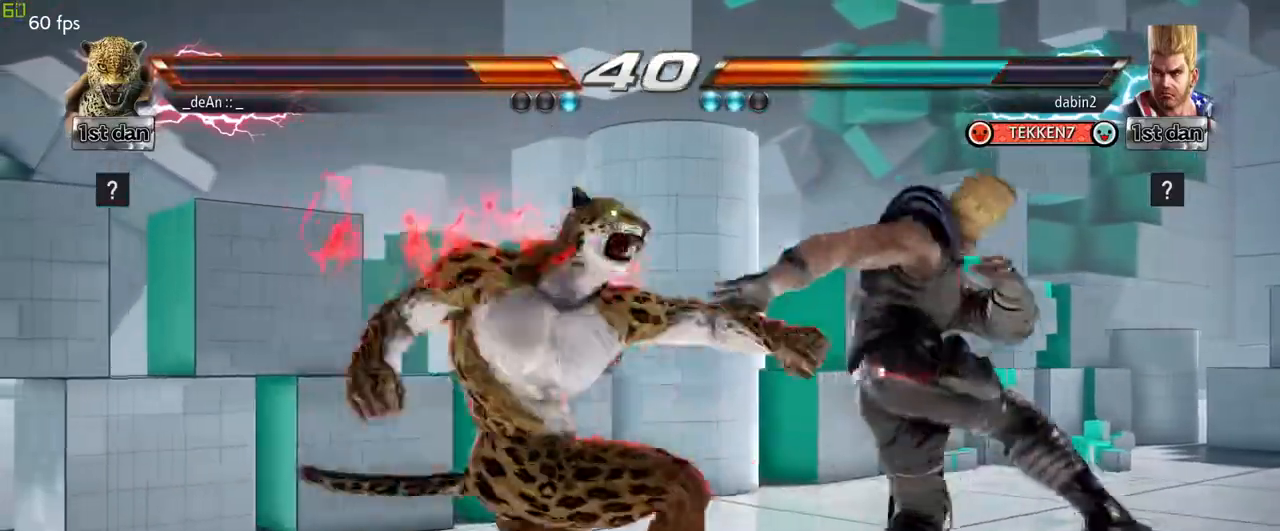
{"buttons": ["SQUARE"], "left_stick": "center", "events": [[83, "SQUARE", "up"], [133, "SQUARE", "down"], [150, "left_stick", "center"], [233, "SQUARE", "up"], [283, "SQUARE", "down"]]}
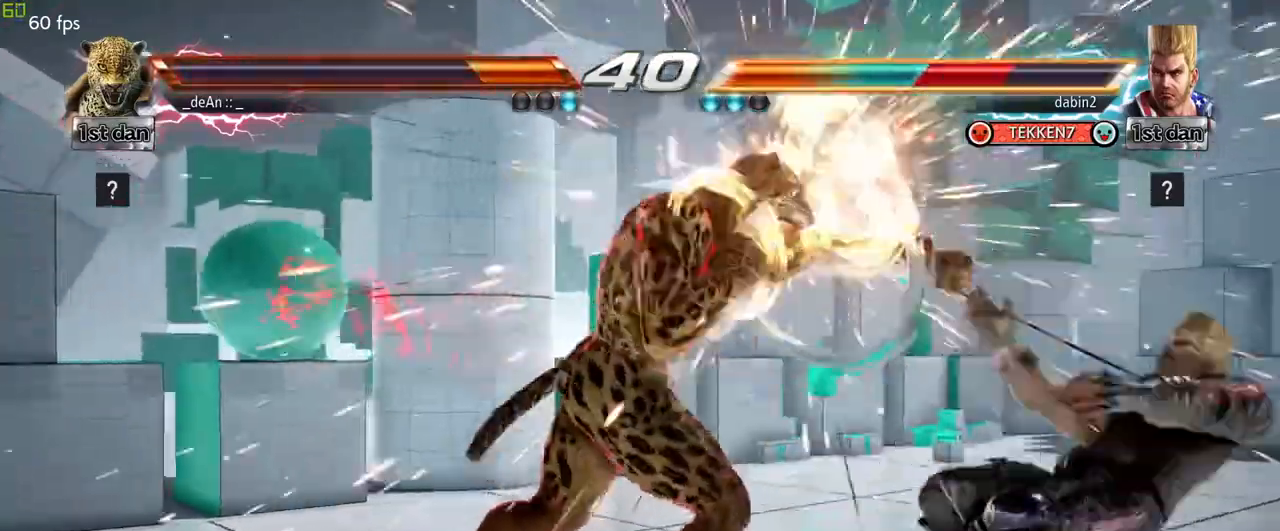
{"buttons": [], "left_stick": "right", "events": [[33, "SQUARE", "up"], [450, "left_stick", "right"]]}
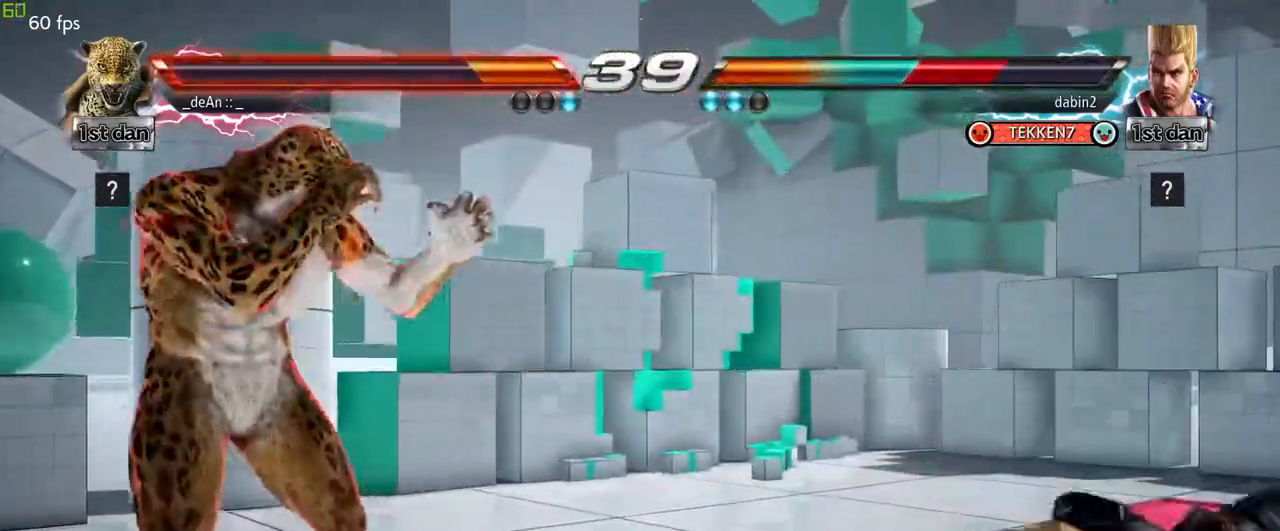
{"buttons": [], "left_stick": "left", "events": [[17, "left_stick", "center"], [133, "left_stick", "right"], [317, "left_stick", "center"], [367, "left_stick", "left"], [450, "left_stick", "center"], [500, "left_stick", "left"]]}
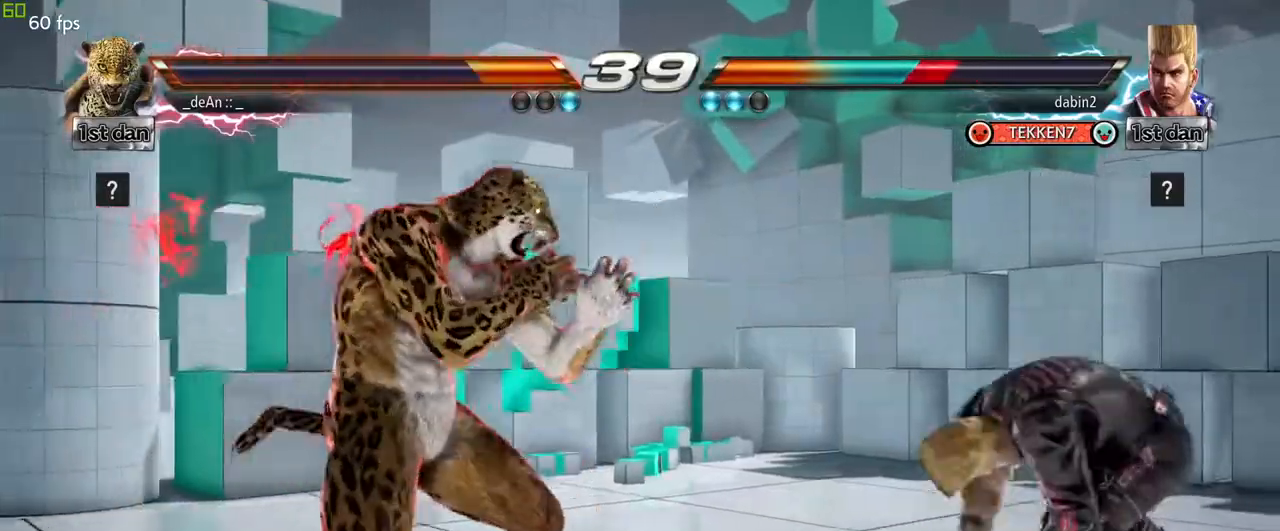
{"buttons": [], "left_stick": "center", "events": [[167, "left_stick", "center"], [250, "left_stick", "right"], [300, "left_stick", "center"], [383, "left_stick", "right"], [483, "left_stick", "center"]]}